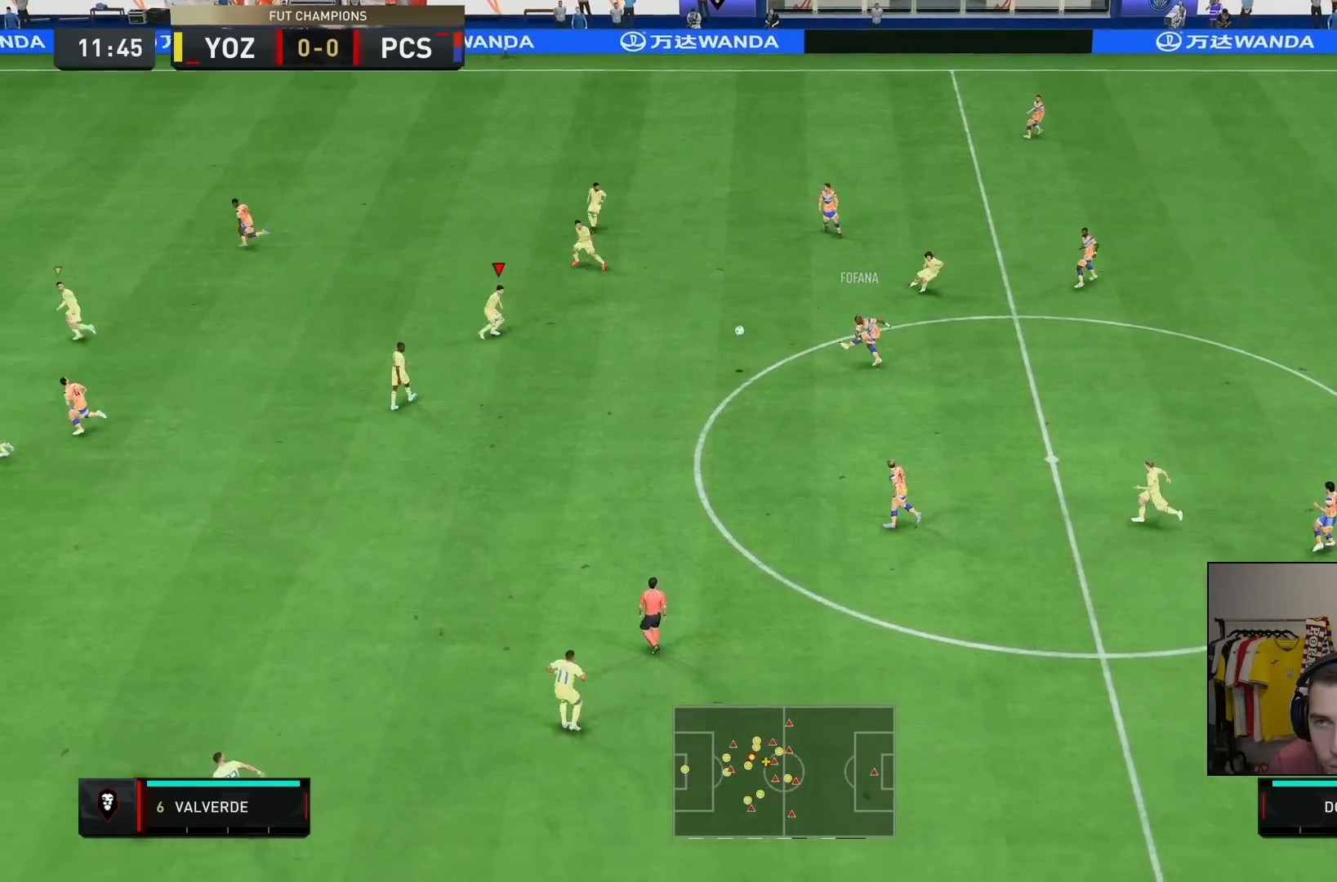
Gameplay with a controller (PlayStation layout); each line is a JSON object with the inputs held at the frame after it. "events" lists button and stick changes between this image and that frame as [ms after this image, input, new state], when the widget could be followed in between. Not read: L3 R3.
{"buttons": ["L2"], "left_stick": "down", "right_stick": "center", "events": [[83, "right_stick", "down-left"], [233, "right_stick", "center"], [350, "L2", "down"]]}
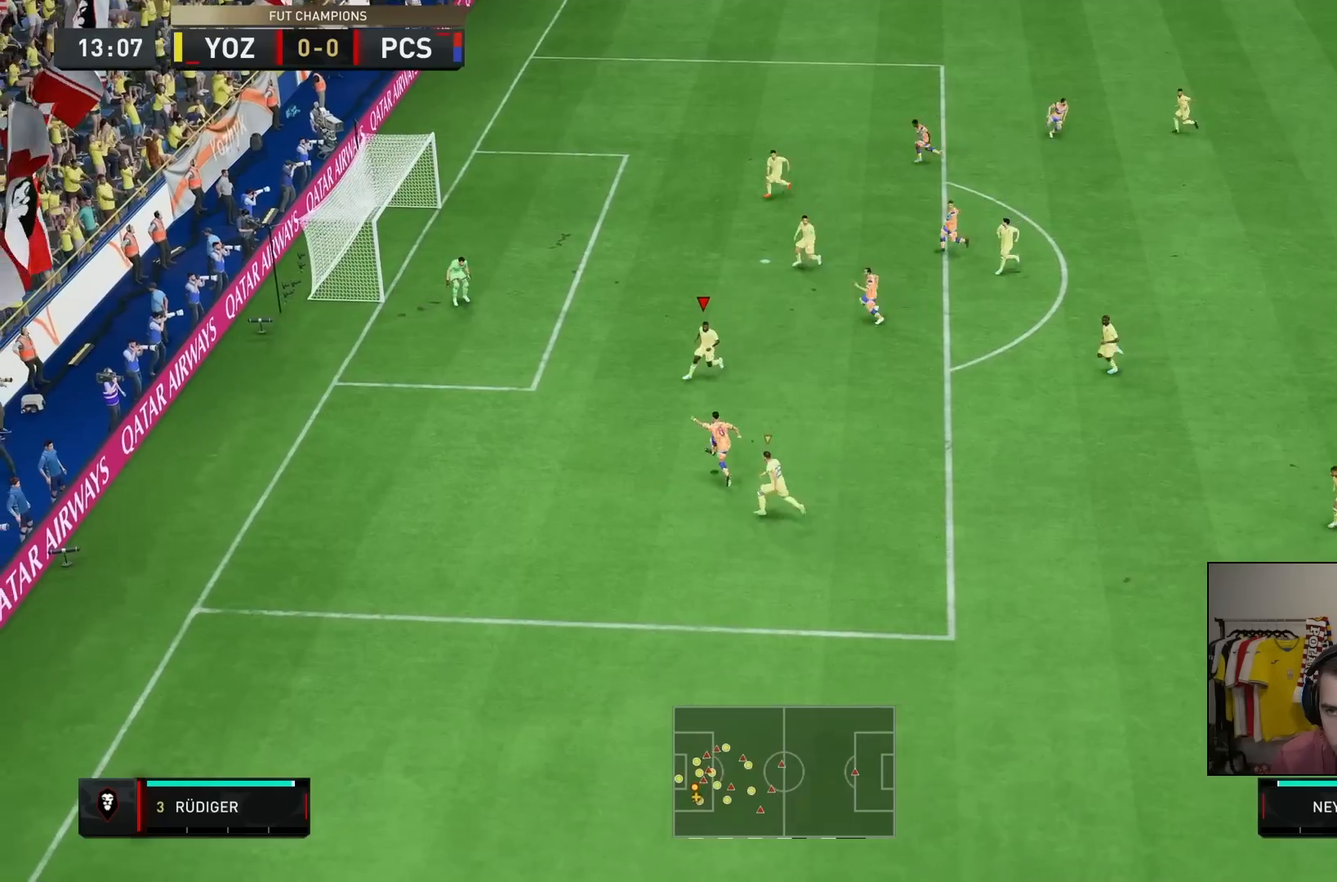
{"buttons": ["L2"], "left_stick": "right", "right_stick": "center", "events": [[317, "left_stick", "right"]]}
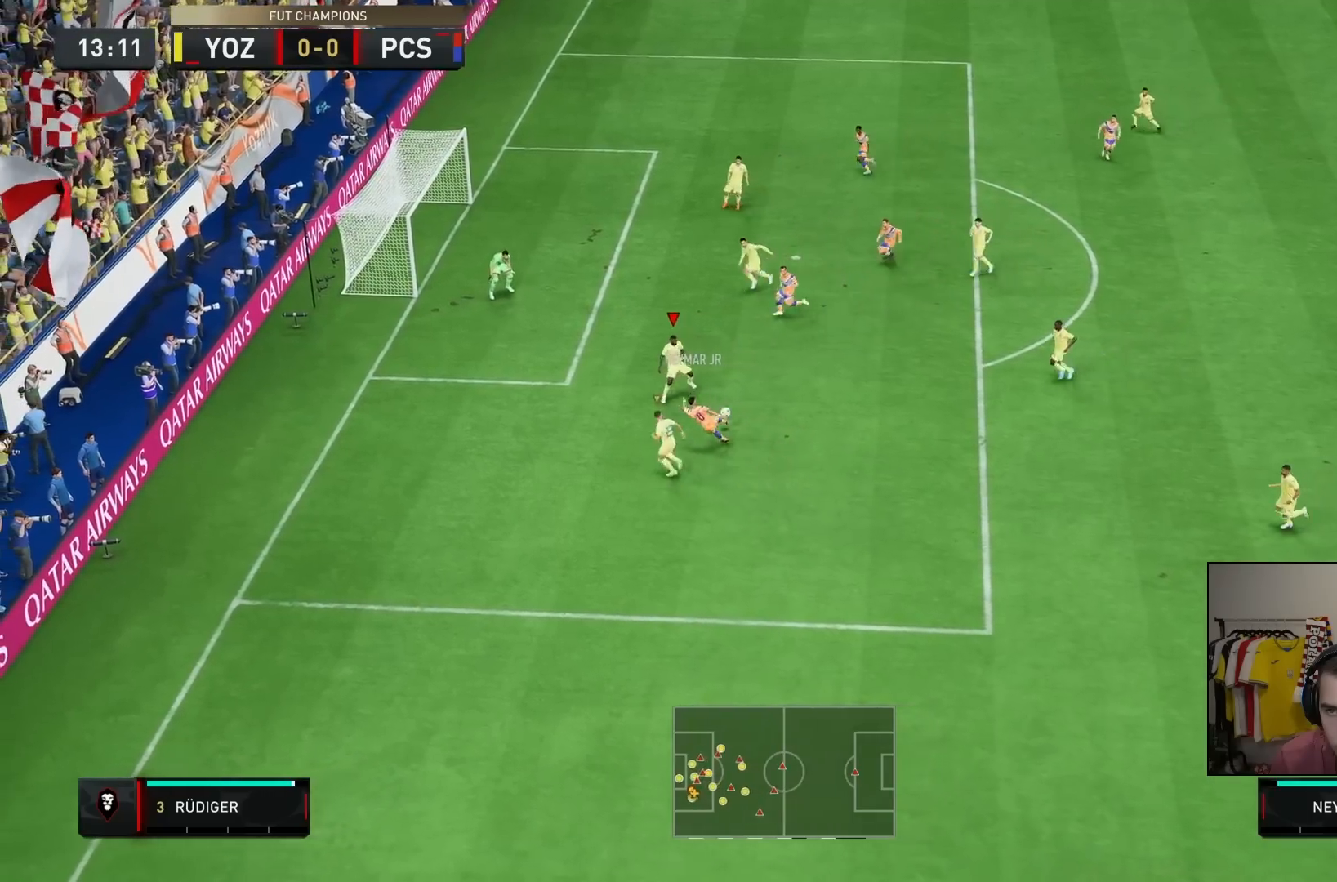
{"buttons": ["L2"], "left_stick": "down-right", "right_stick": "center", "events": [[117, "R2", "down"], [233, "left_stick", "down-right"], [400, "R2", "up"]]}
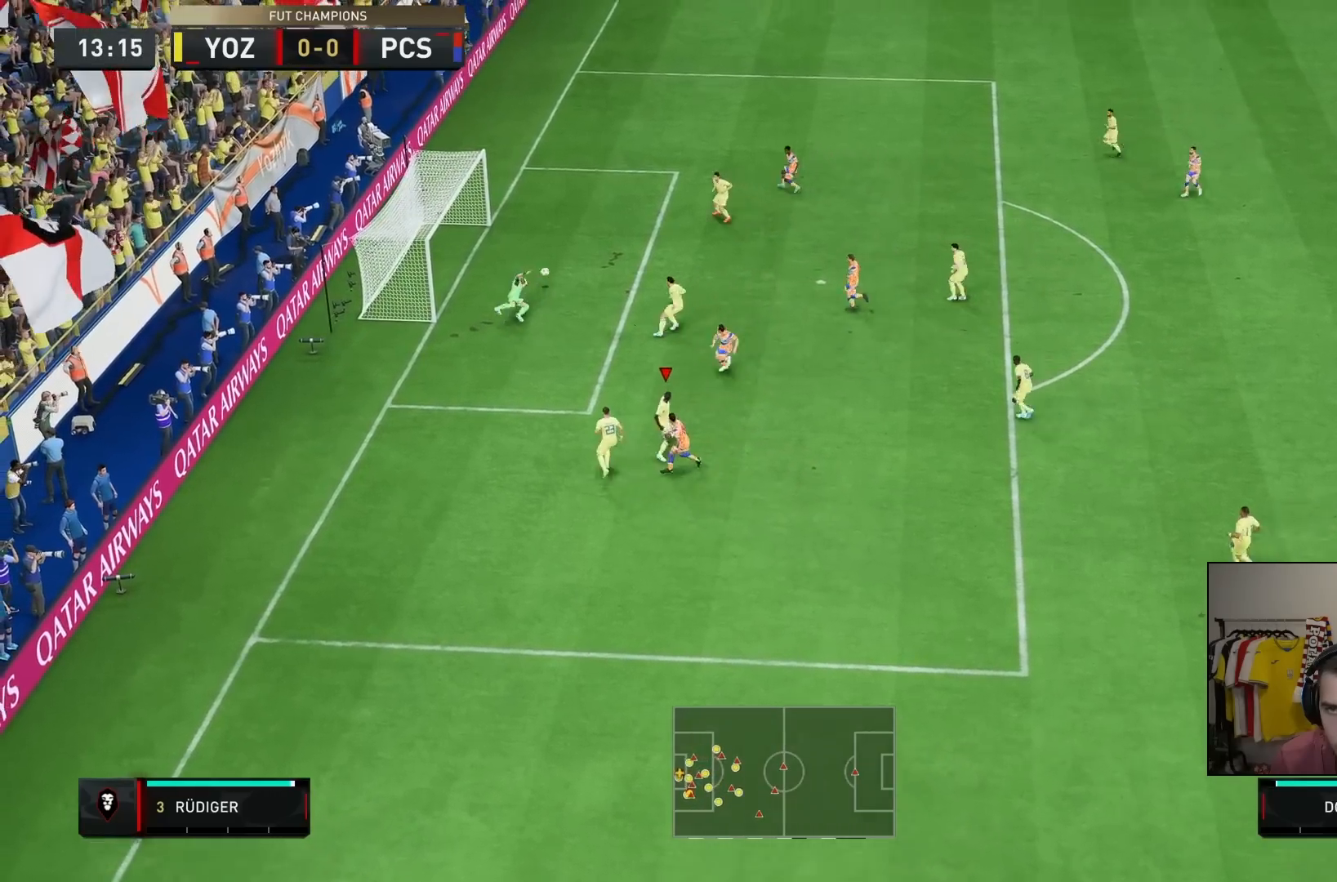
{"buttons": [], "left_stick": "up-left", "right_stick": "center", "events": [[117, "L2", "up"], [133, "left_stick", "center"], [400, "left_stick", "up-left"]]}
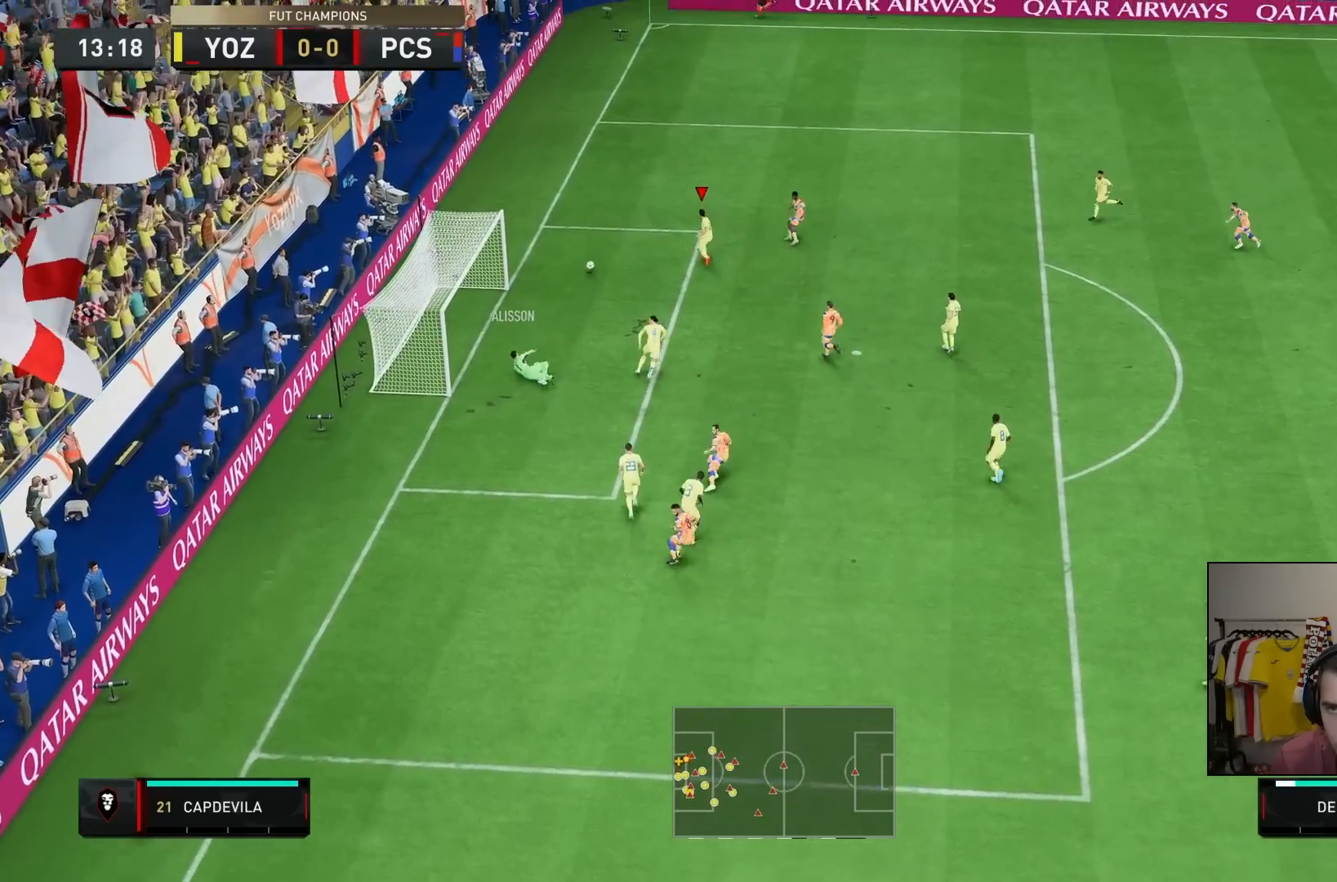
{"buttons": [], "left_stick": "up-right", "right_stick": "center", "events": [[17, "R2", "down"], [167, "left_stick", "up"], [267, "left_stick", "up-right"], [450, "R2", "up"]]}
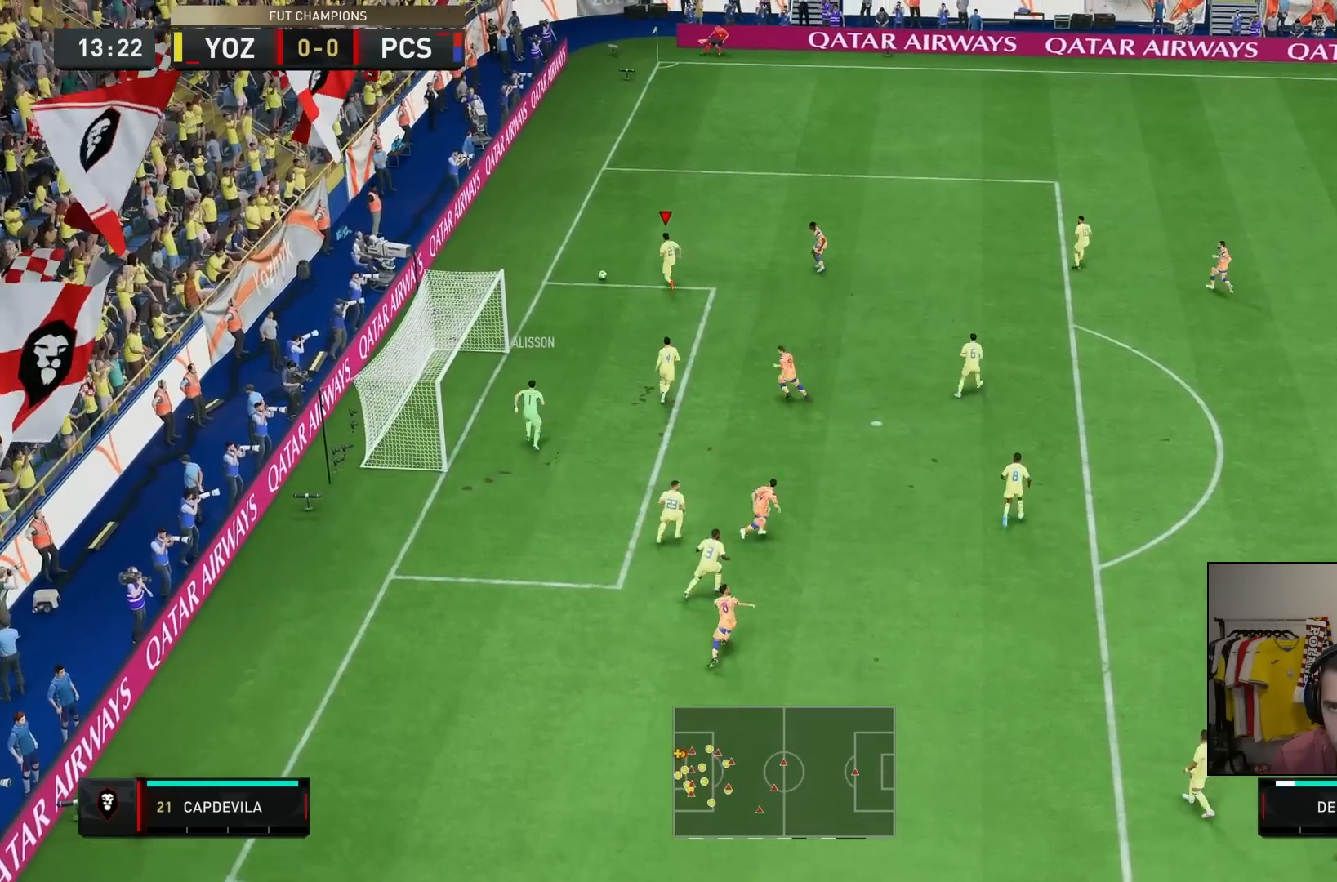
{"buttons": [], "left_stick": "up-right", "right_stick": "center", "events": []}
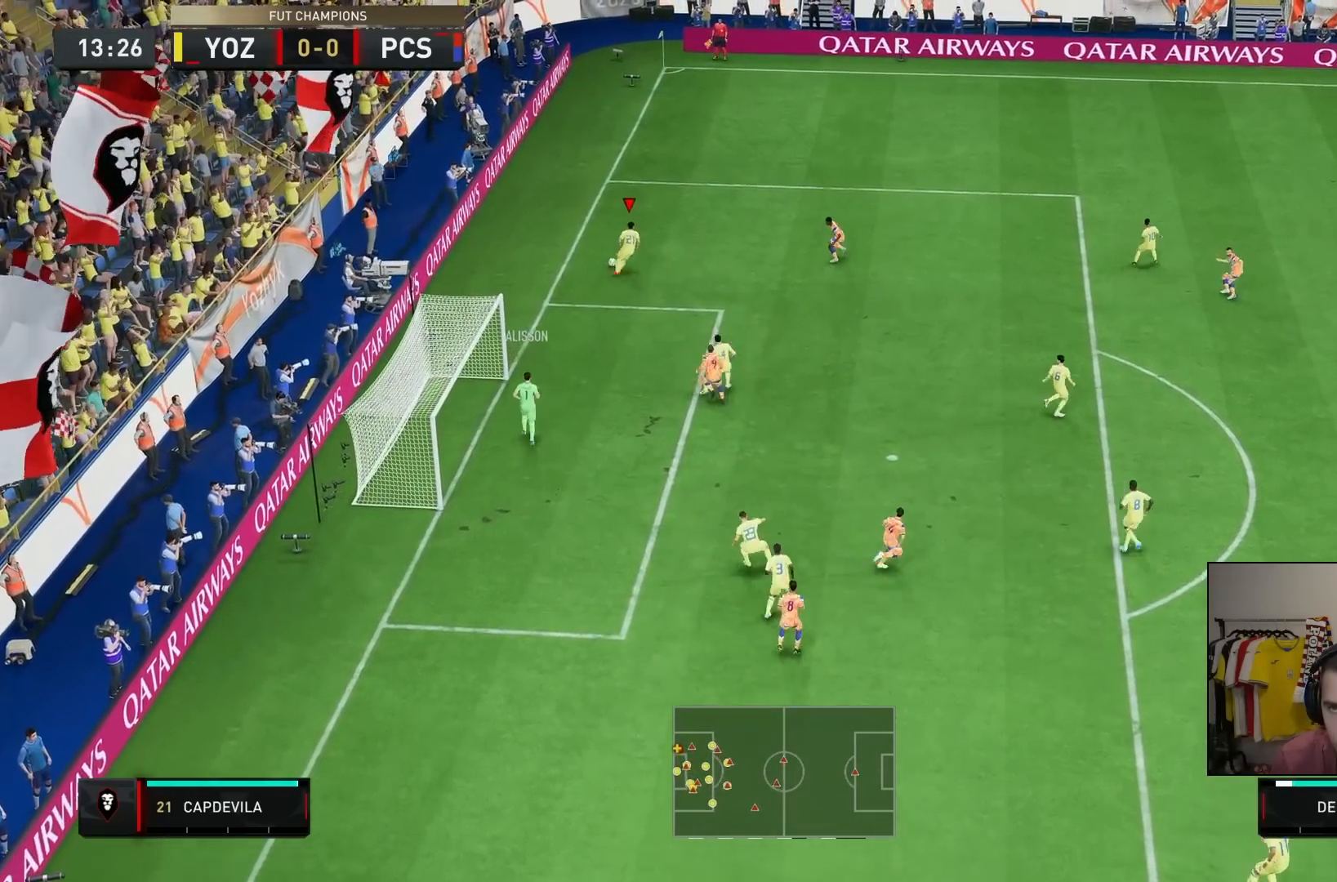
{"buttons": [], "left_stick": "up-right", "right_stick": "center", "events": []}
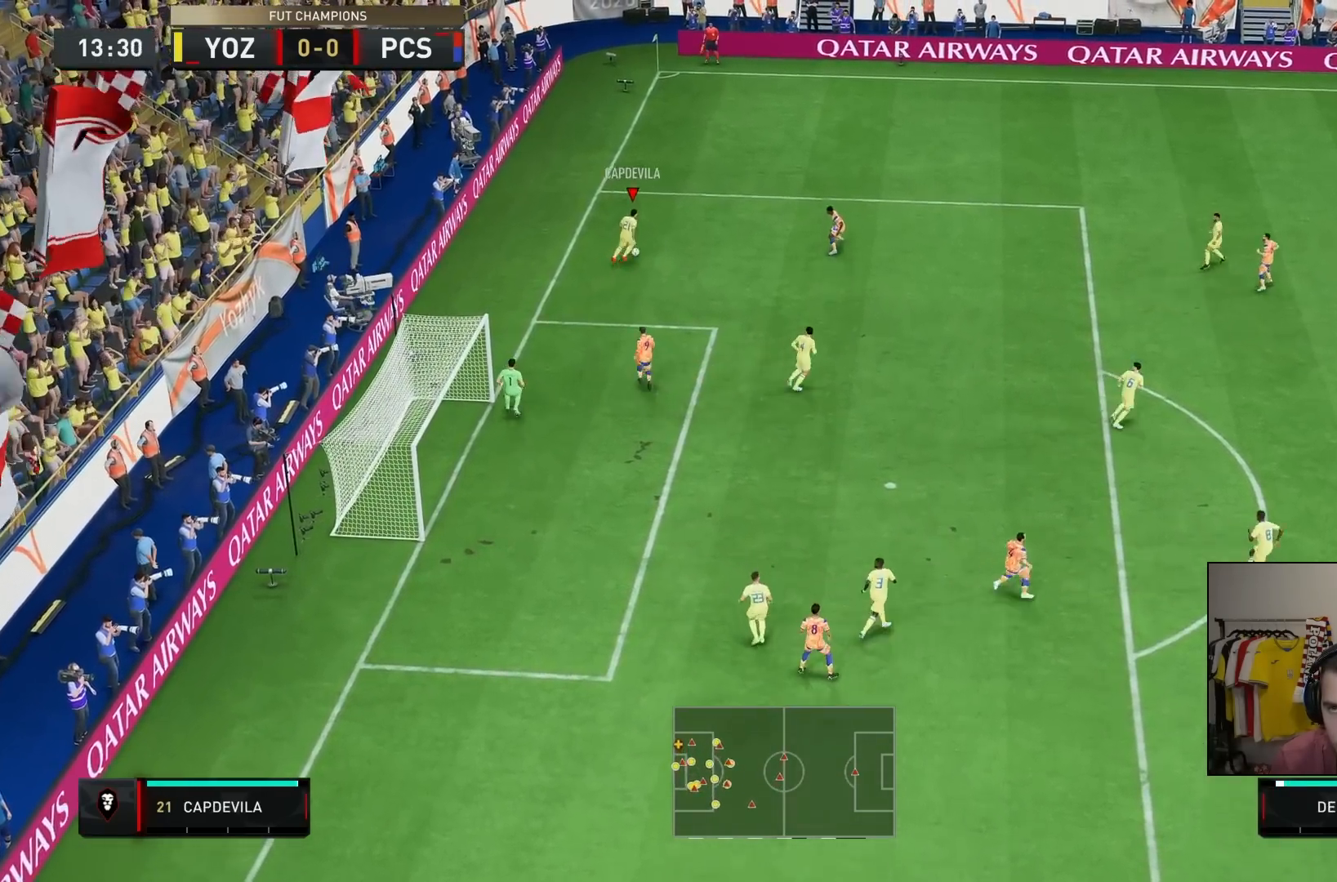
{"buttons": [], "left_stick": "down-right", "right_stick": "center", "events": [[150, "left_stick", "down-right"], [317, "TRIANGLE", "down"], [450, "TRIANGLE", "up"]]}
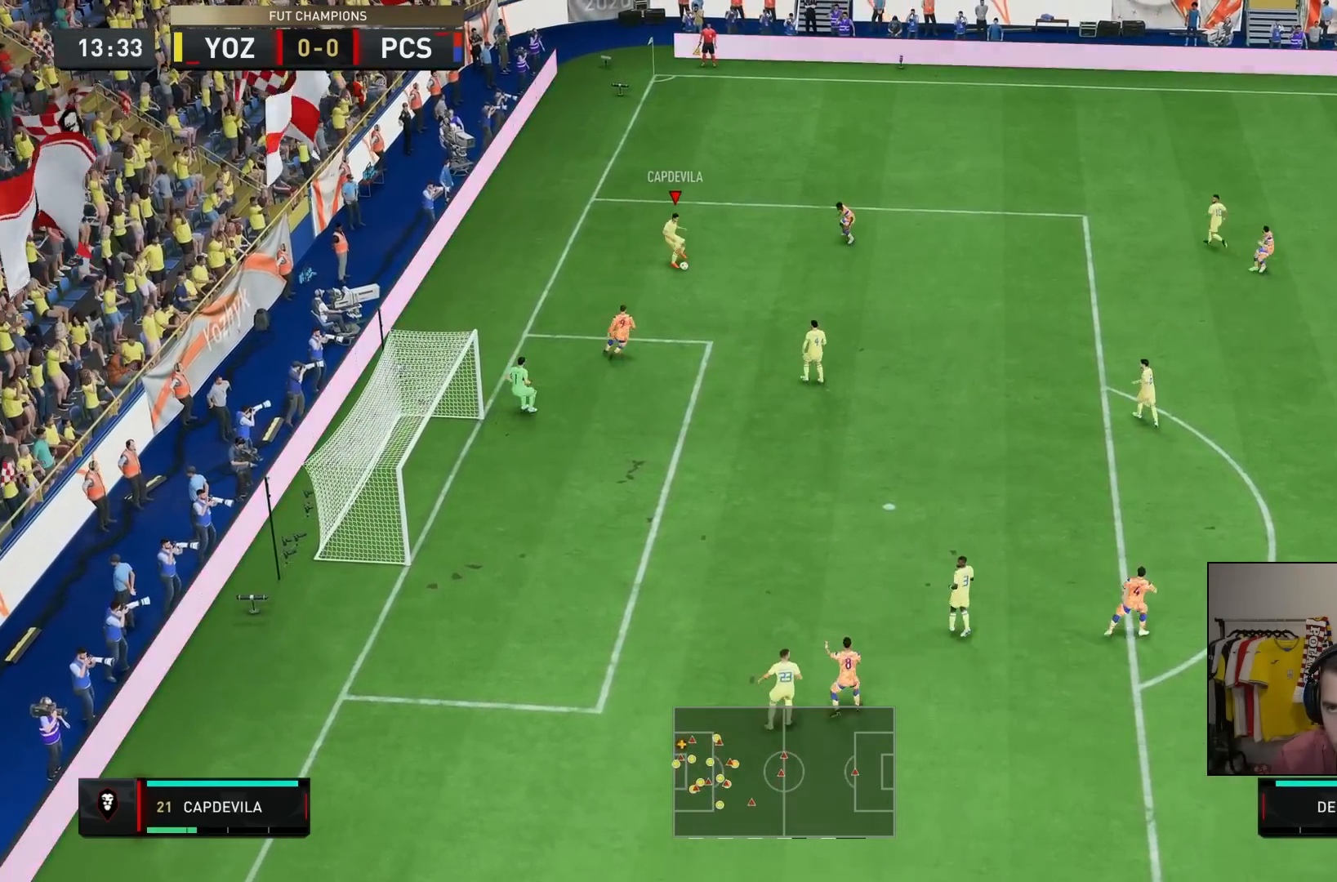
{"buttons": [], "left_stick": "right", "right_stick": "center", "events": [[500, "left_stick", "right"]]}
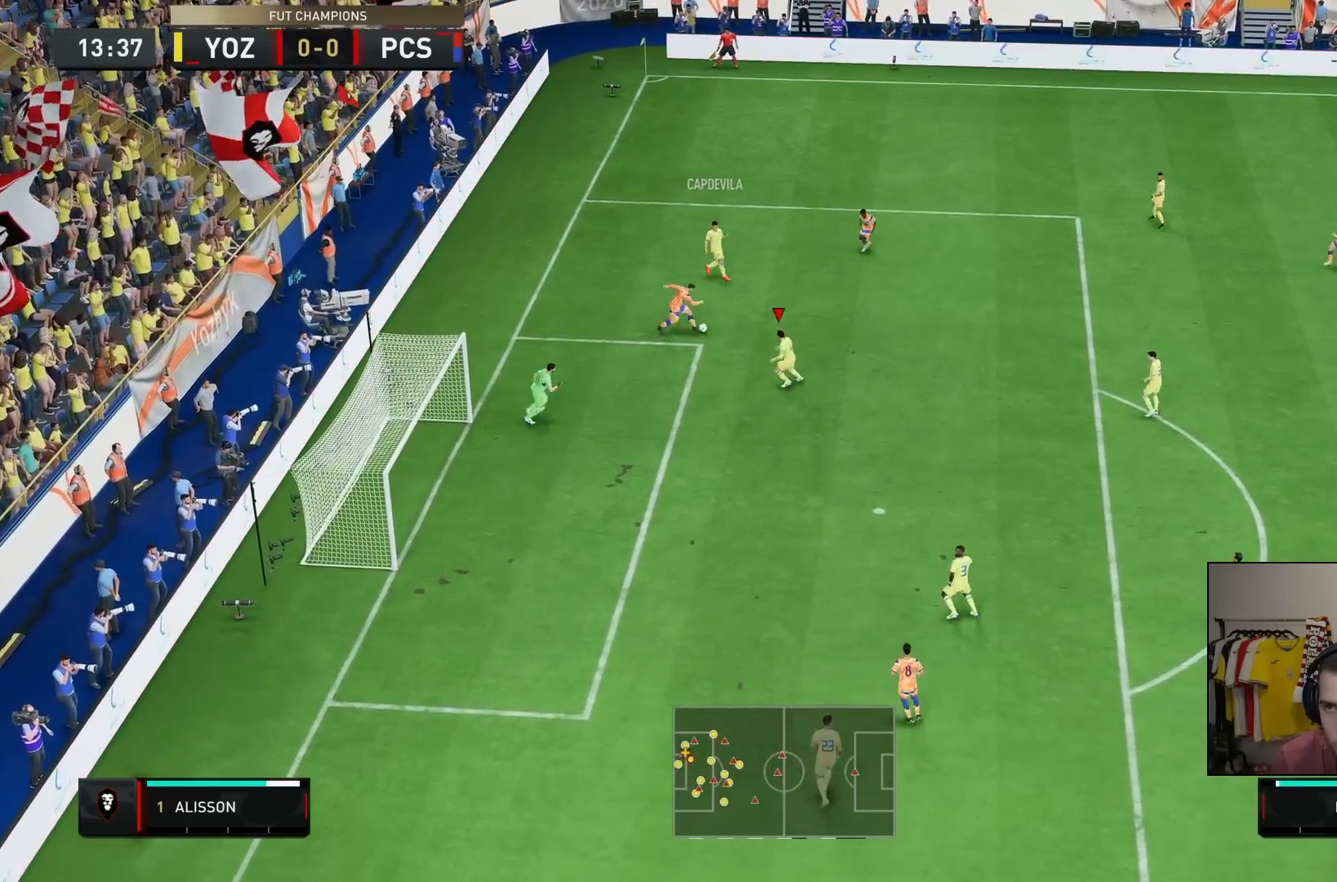
{"buttons": ["L1"], "left_stick": "right", "right_stick": "center", "events": [[167, "left_stick", "up"], [333, "left_stick", "down-right"], [417, "left_stick", "right"], [467, "L1", "down"]]}
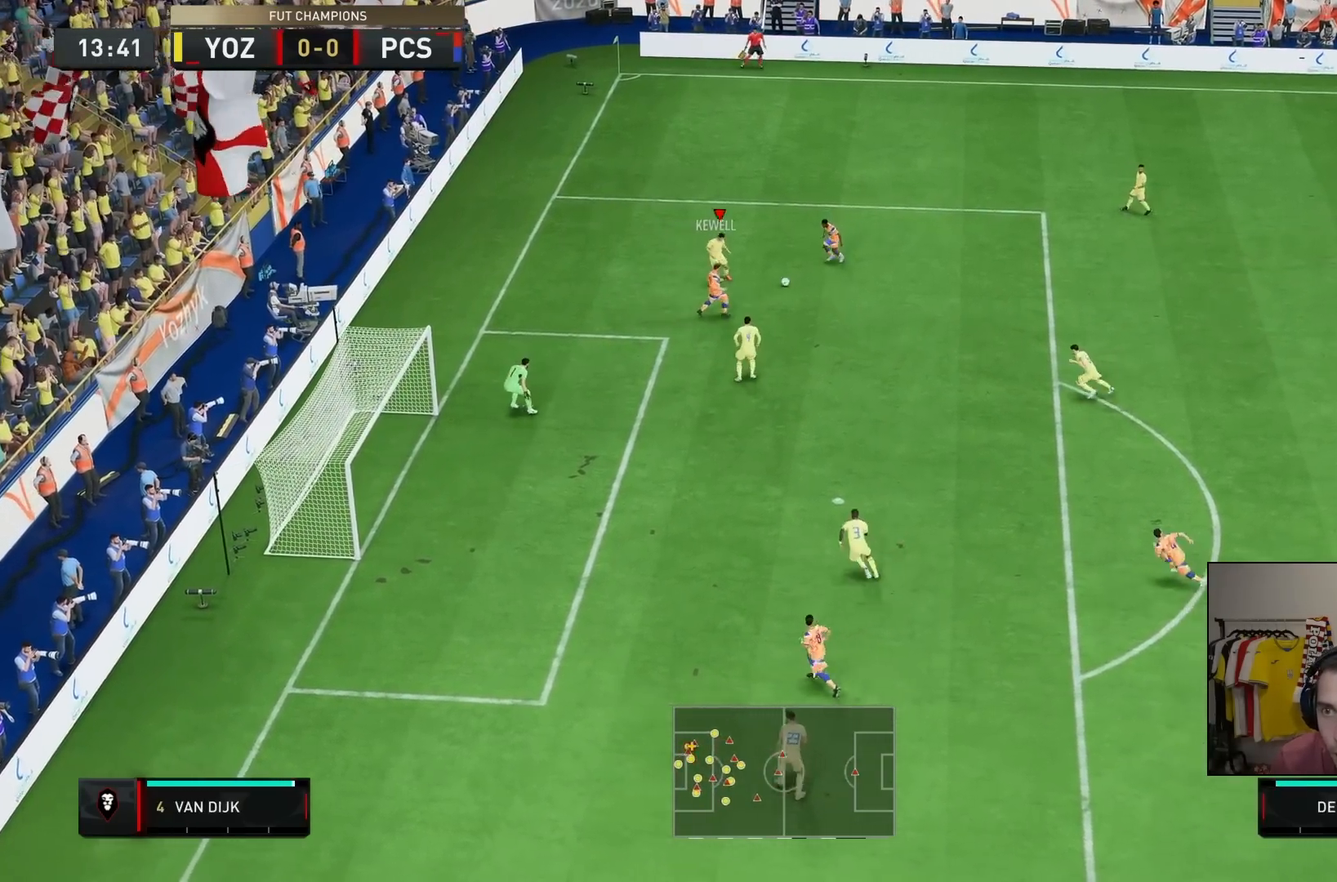
{"buttons": [], "left_stick": "right", "right_stick": "center", "events": [[100, "L1", "up"], [100, "left_stick", "center"], [200, "left_stick", "right"], [300, "L1", "down"], [433, "L1", "up"]]}
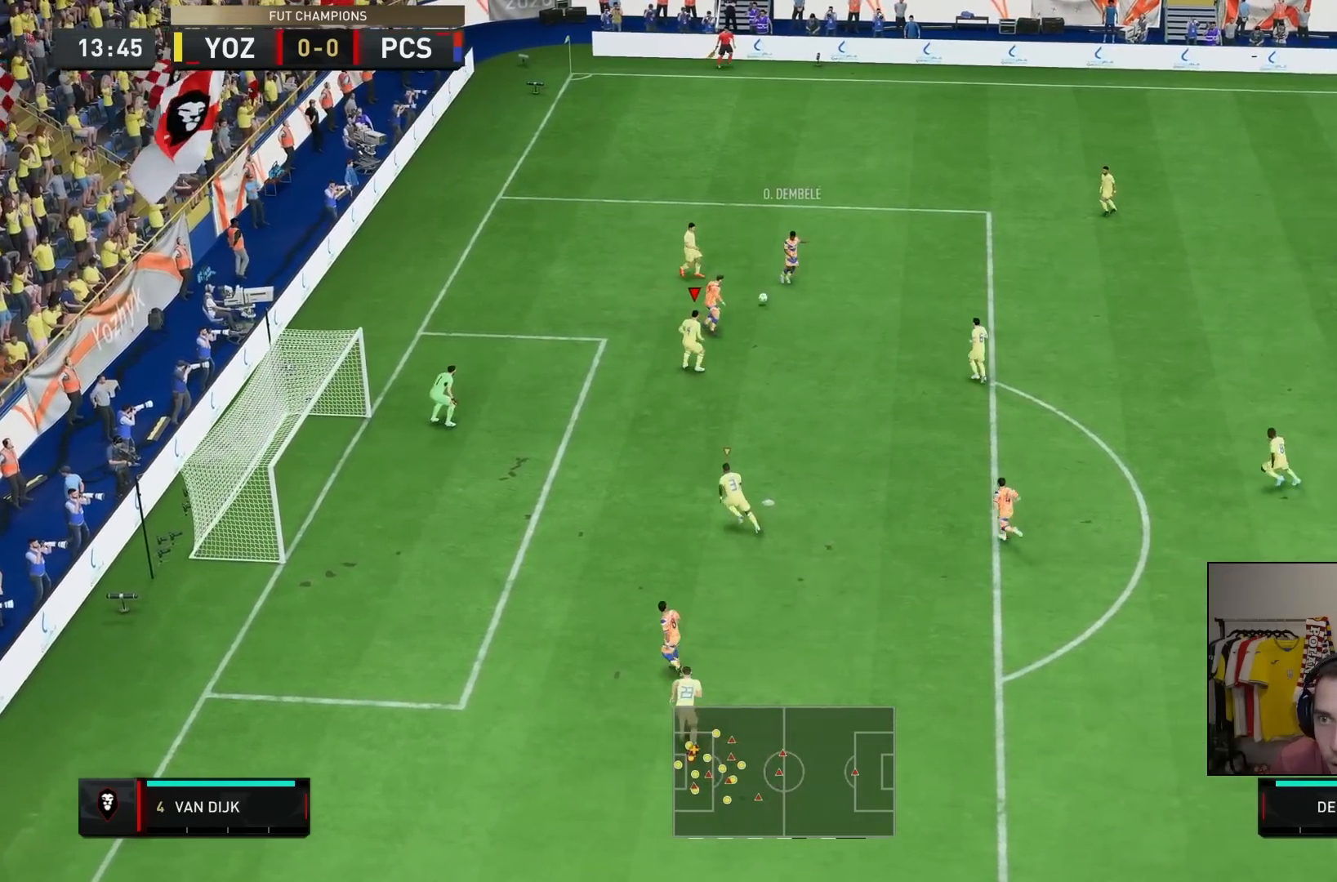
{"buttons": [], "left_stick": "up-right", "right_stick": "center", "events": [[217, "L1", "down"], [317, "L1", "up"], [483, "left_stick", "up-right"]]}
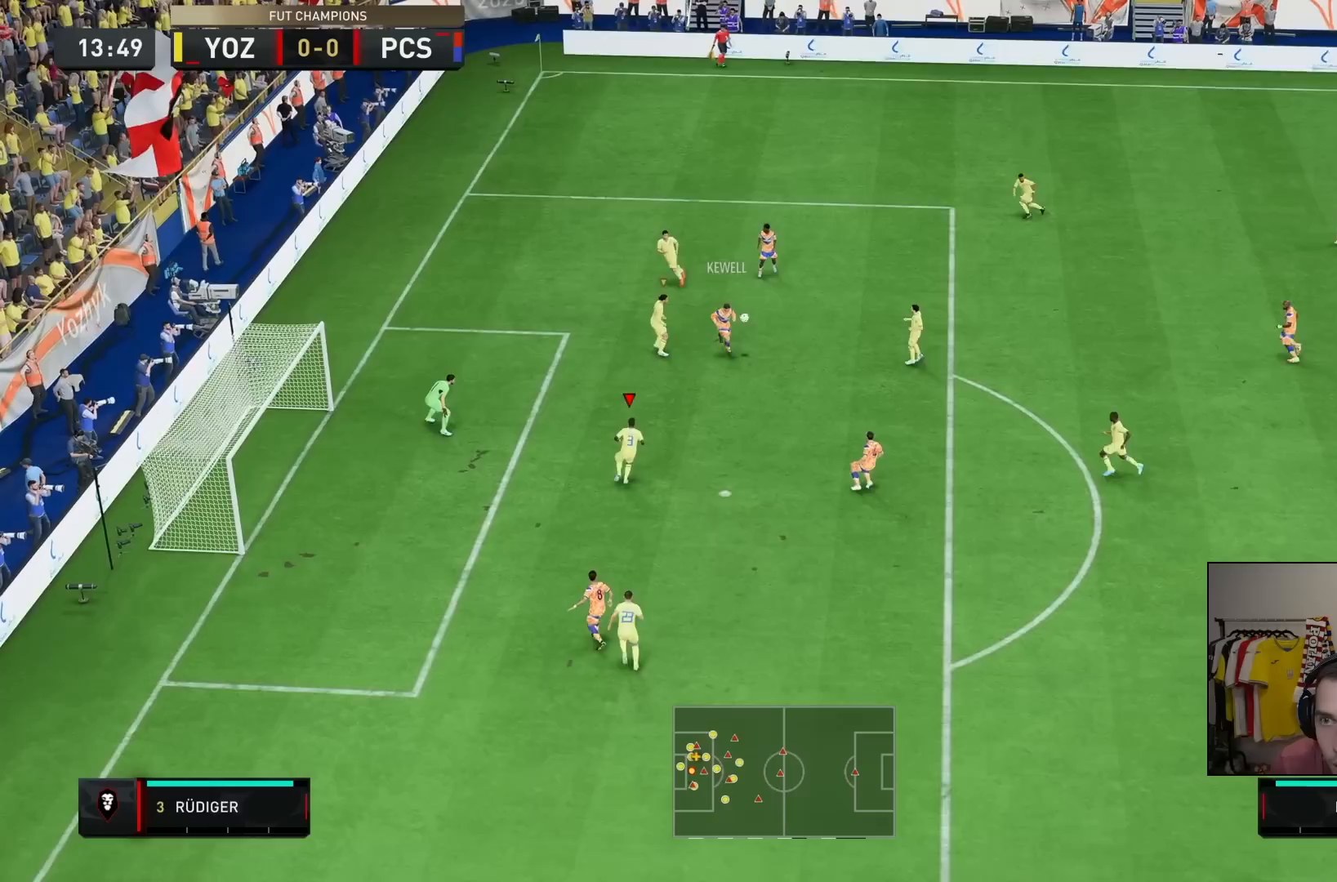
{"buttons": ["L2"], "left_stick": "right", "right_stick": "down", "events": [[17, "L1", "down"], [117, "left_stick", "right"], [150, "L1", "up"], [217, "left_stick", "down-right"], [367, "L2", "down"], [417, "left_stick", "right"], [500, "right_stick", "down"]]}
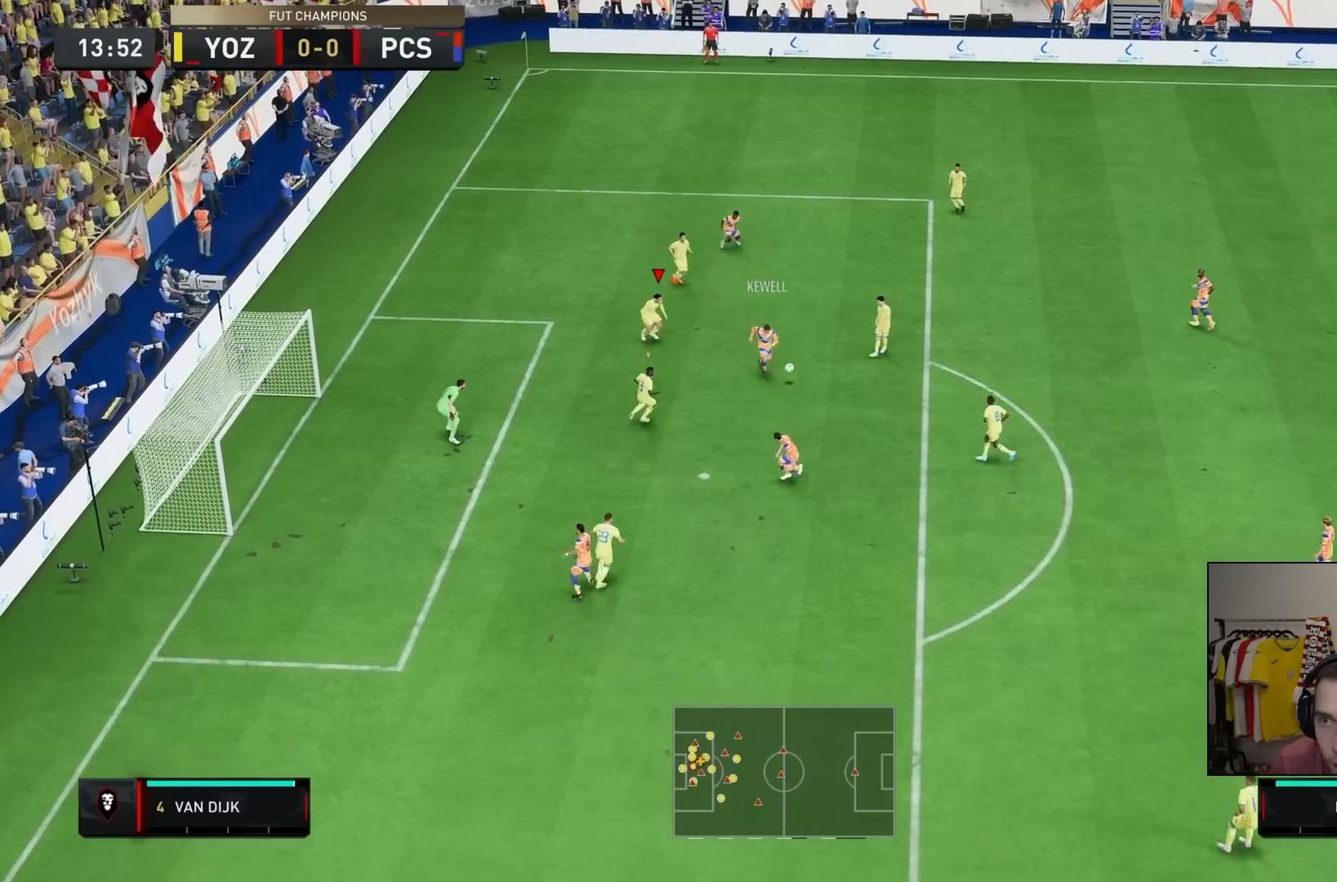
{"buttons": ["CROSS", "L2"], "left_stick": "down-right", "right_stick": "center", "events": [[100, "right_stick", "center"], [117, "left_stick", "down-right"], [183, "CROSS", "down"]]}
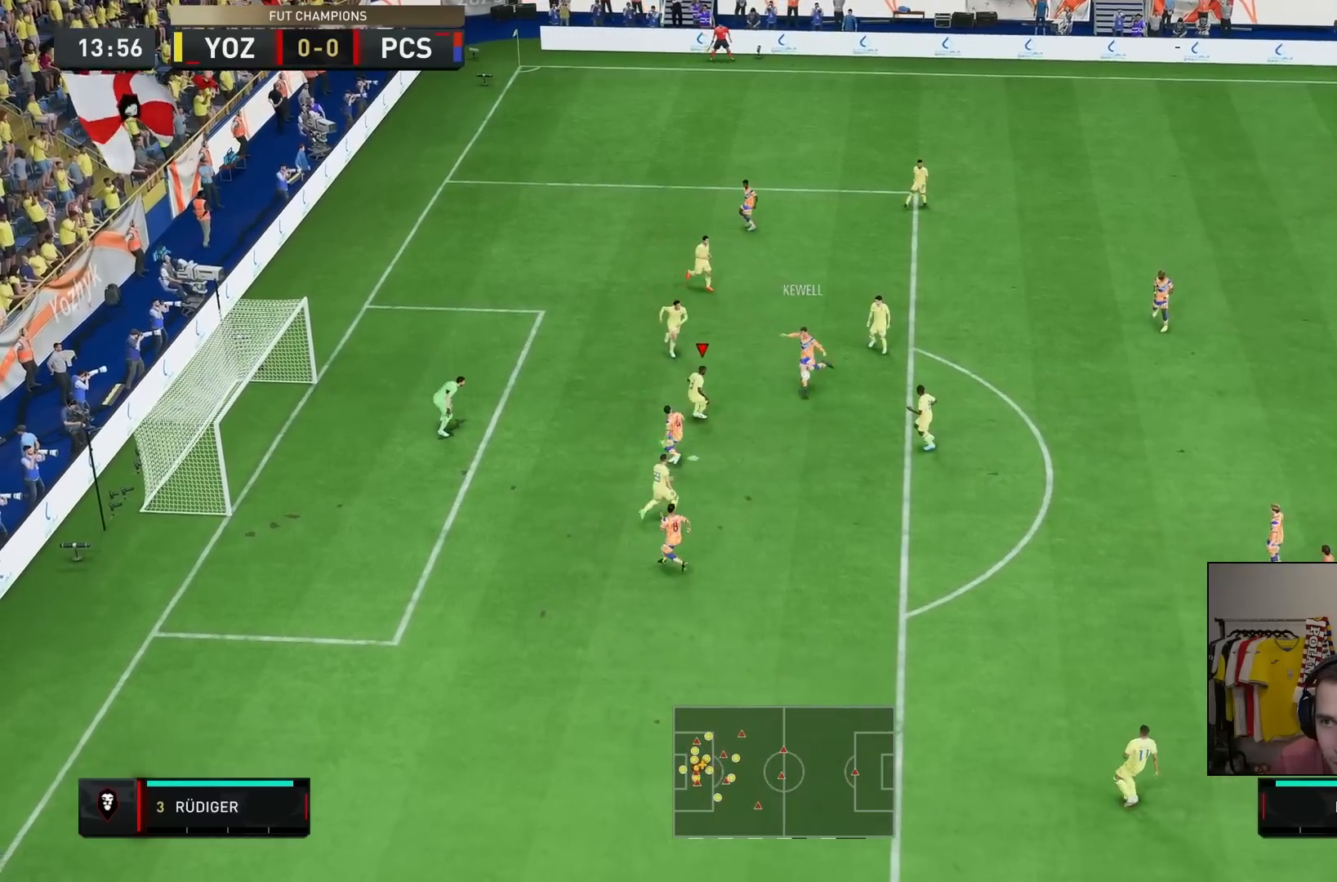
{"buttons": ["CROSS", "L2"], "left_stick": "up-right", "right_stick": "center", "events": [[83, "left_stick", "right"], [300, "left_stick", "up-right"]]}
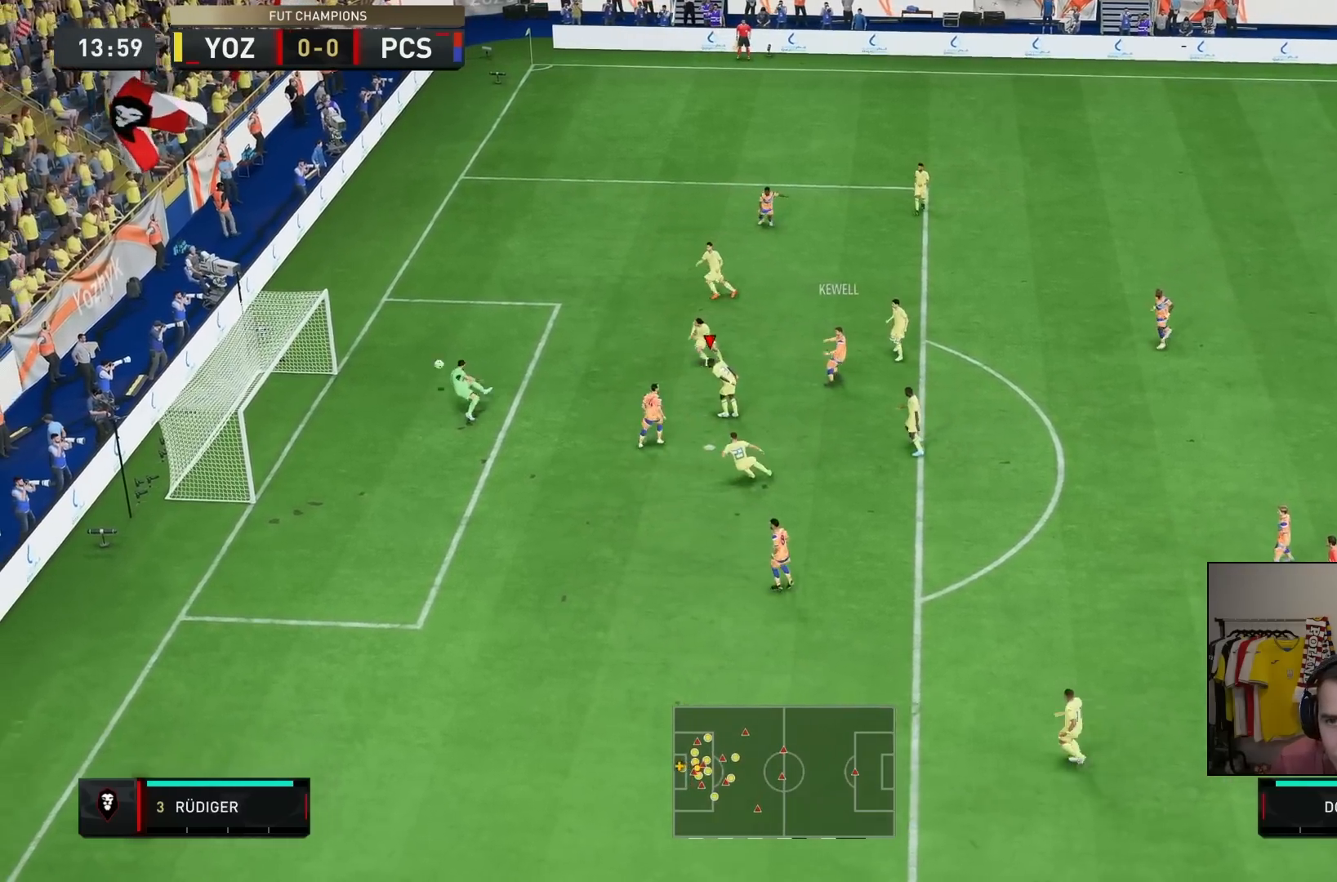
{"buttons": [], "left_stick": "center", "right_stick": "center", "events": [[67, "CROSS", "up"], [100, "left_stick", "right"], [150, "L2", "up"], [267, "left_stick", "up"], [433, "left_stick", "right"], [500, "left_stick", "center"]]}
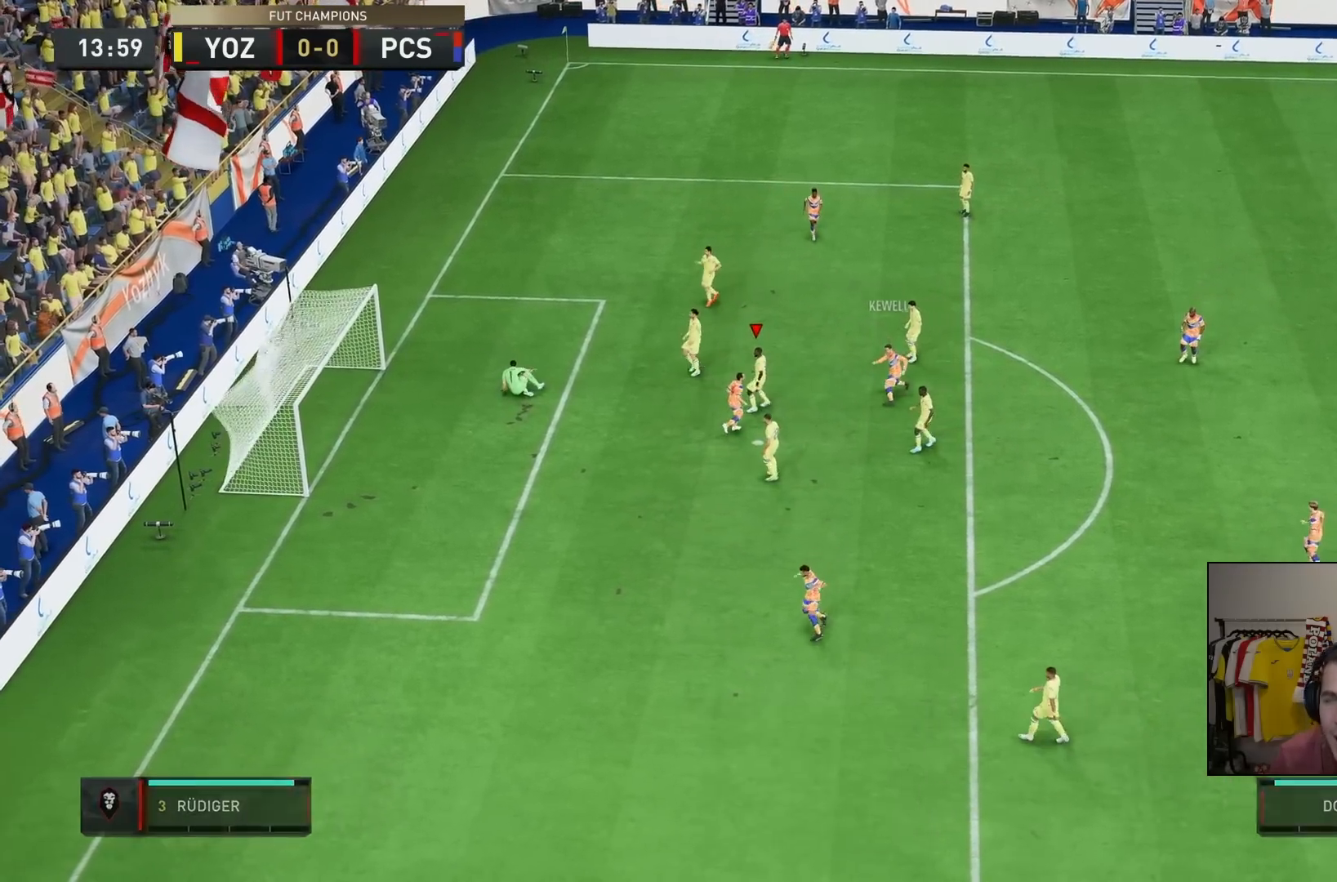
{"buttons": [], "left_stick": "center", "right_stick": "center", "events": [[133, "CROSS", "down"], [133, "R1", "down"], [333, "CROSS", "up"], [333, "R1", "up"]]}
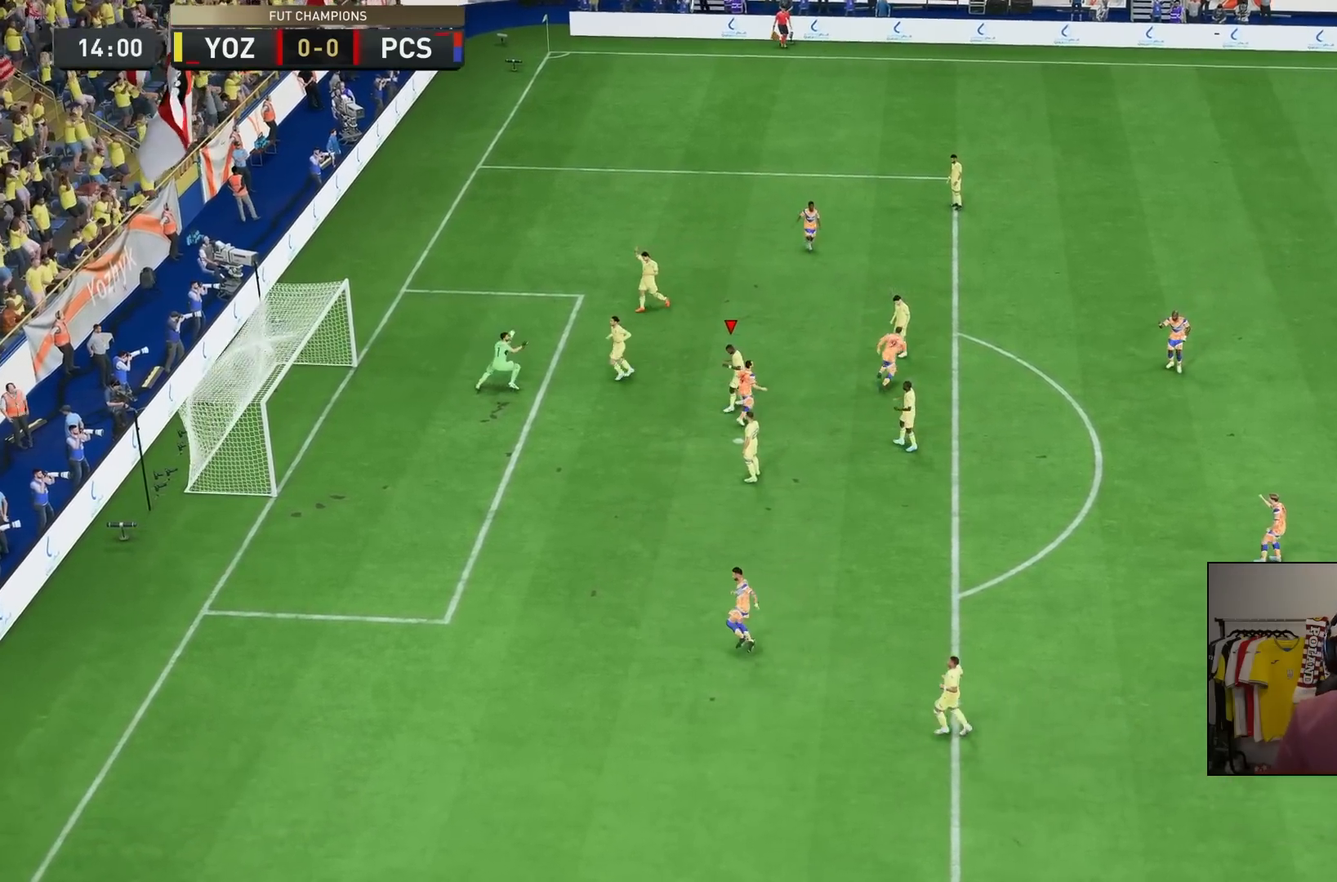
{"buttons": [], "left_stick": "center", "right_stick": "center", "events": [[67, "CROSS", "down"], [250, "CROSS", "up"], [350, "CROSS", "down"], [483, "CROSS", "up"]]}
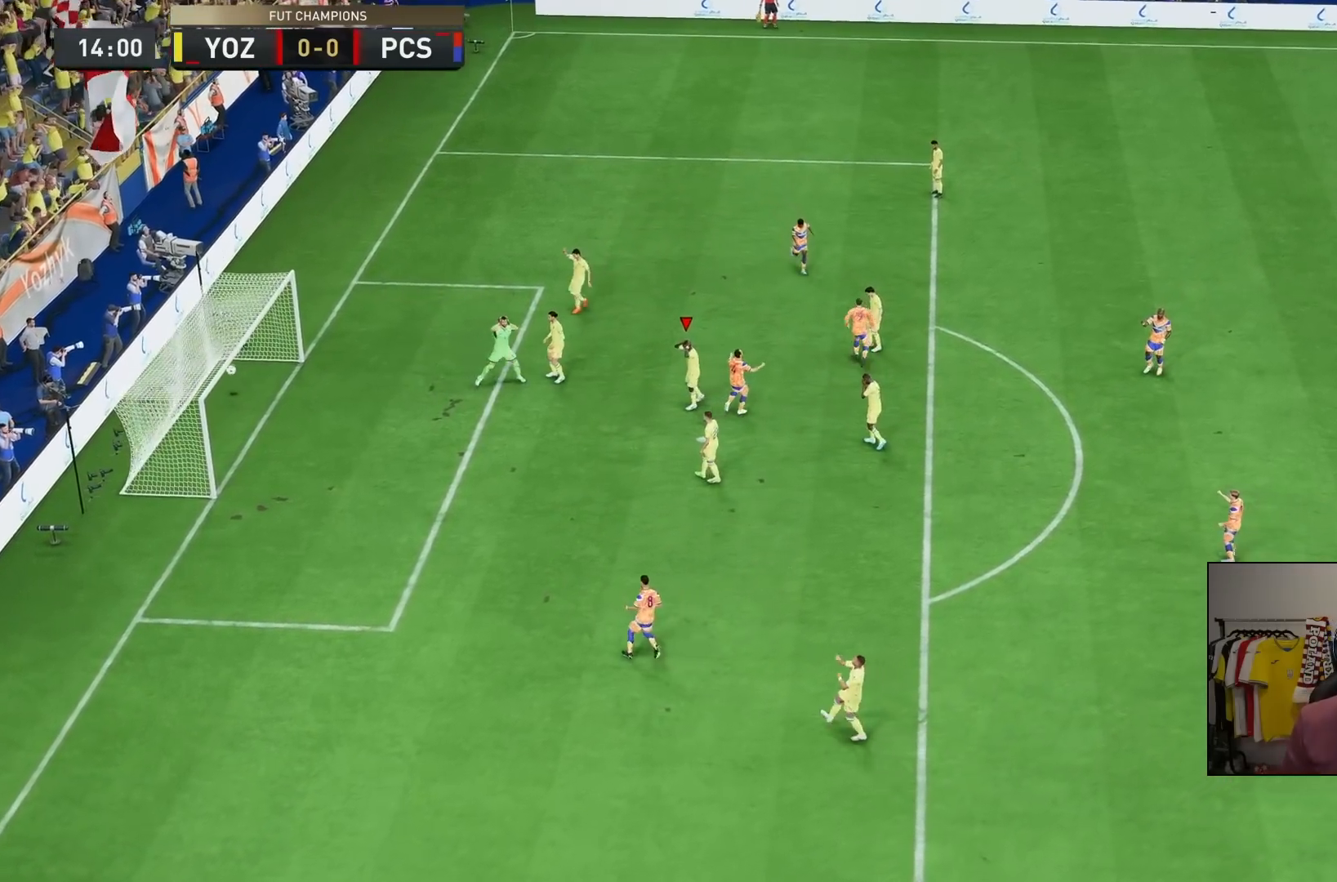
{"buttons": [], "left_stick": "center", "right_stick": "center", "events": []}